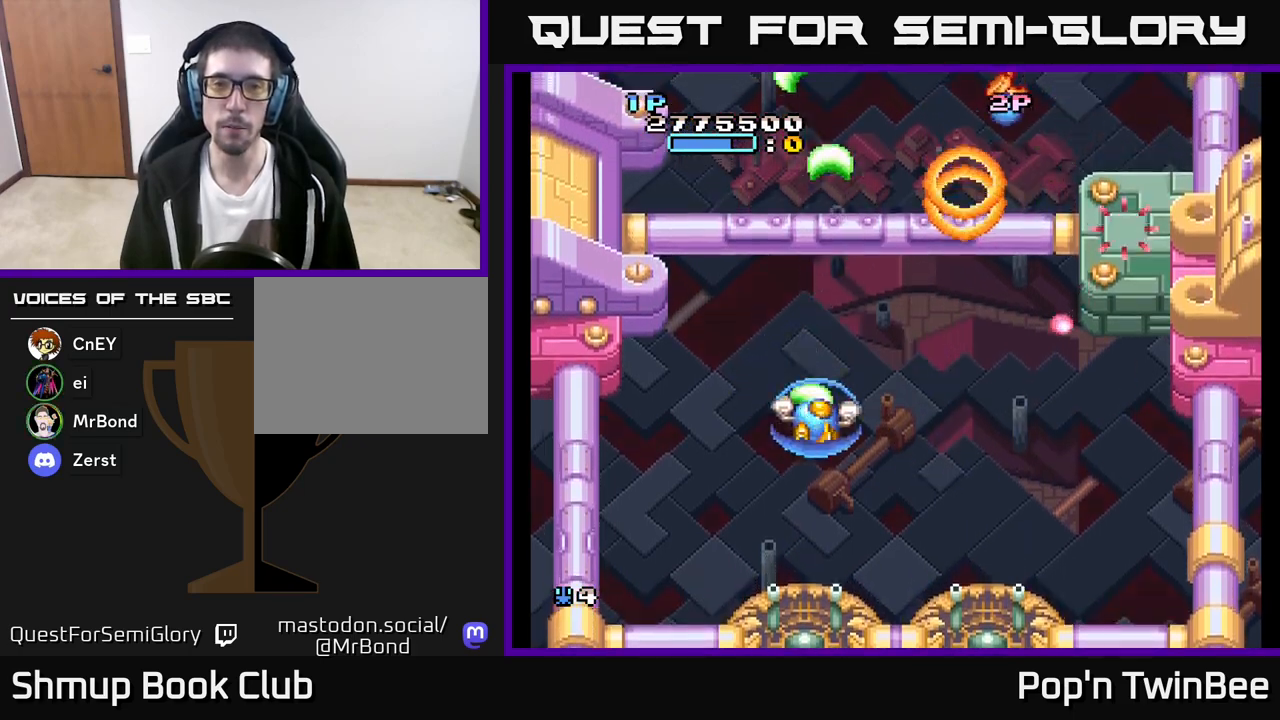
Gameplay with a controller (Xbox layout); each line is a JSON object with the inputs held at the frame after it. "events" lists button and stick changes between this image and that frame as [ms after this image, input, new state], when the widget could be followed in between.
{"buttons": ["A", "DPAD_UP", "DPAD_RIGHT"], "left_stick": "center", "right_stick": "center", "events": [[50, "DPAD_DOWN", "down"], [117, "DPAD_RIGHT", "up"], [233, "DPAD_DOWN", "up"], [233, "DPAD_LEFT", "down"], [300, "DPAD_UP", "down"], [367, "DPAD_LEFT", "up"], [400, "DPAD_RIGHT", "down"]]}
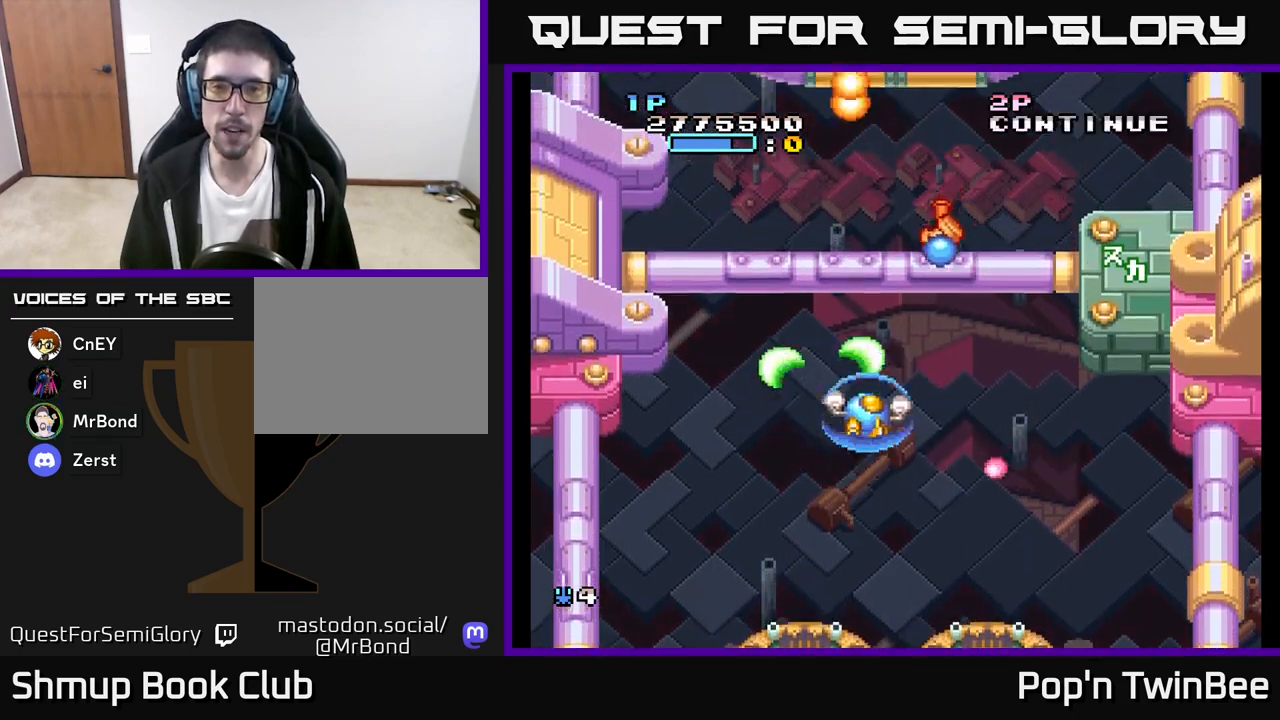
{"buttons": ["A", "DPAD_DOWN"], "left_stick": "center", "right_stick": "center", "events": [[17, "DPAD_UP", "up"], [133, "DPAD_DOWN", "down"], [133, "DPAD_RIGHT", "up"], [183, "DPAD_LEFT", "down"], [250, "DPAD_DOWN", "up"], [350, "DPAD_LEFT", "up"], [367, "DPAD_DOWN", "down"], [400, "DPAD_RIGHT", "down"], [467, "DPAD_RIGHT", "up"]]}
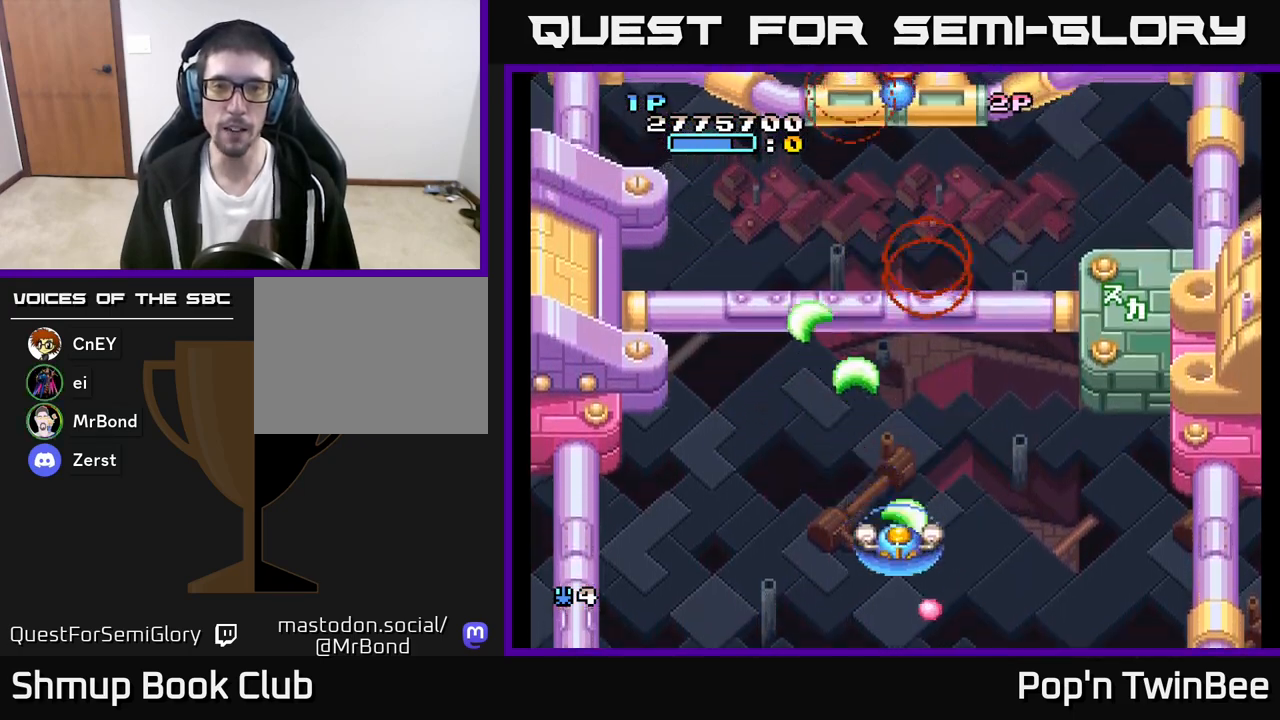
{"buttons": ["A", "DPAD_LEFT"], "left_stick": "center", "right_stick": "center", "events": [[17, "DPAD_DOWN", "up"], [17, "DPAD_LEFT", "down"], [83, "DPAD_UP", "down"], [133, "DPAD_LEFT", "up"], [183, "DPAD_RIGHT", "down"], [417, "DPAD_RIGHT", "up"], [467, "DPAD_LEFT", "down"], [483, "DPAD_UP", "up"]]}
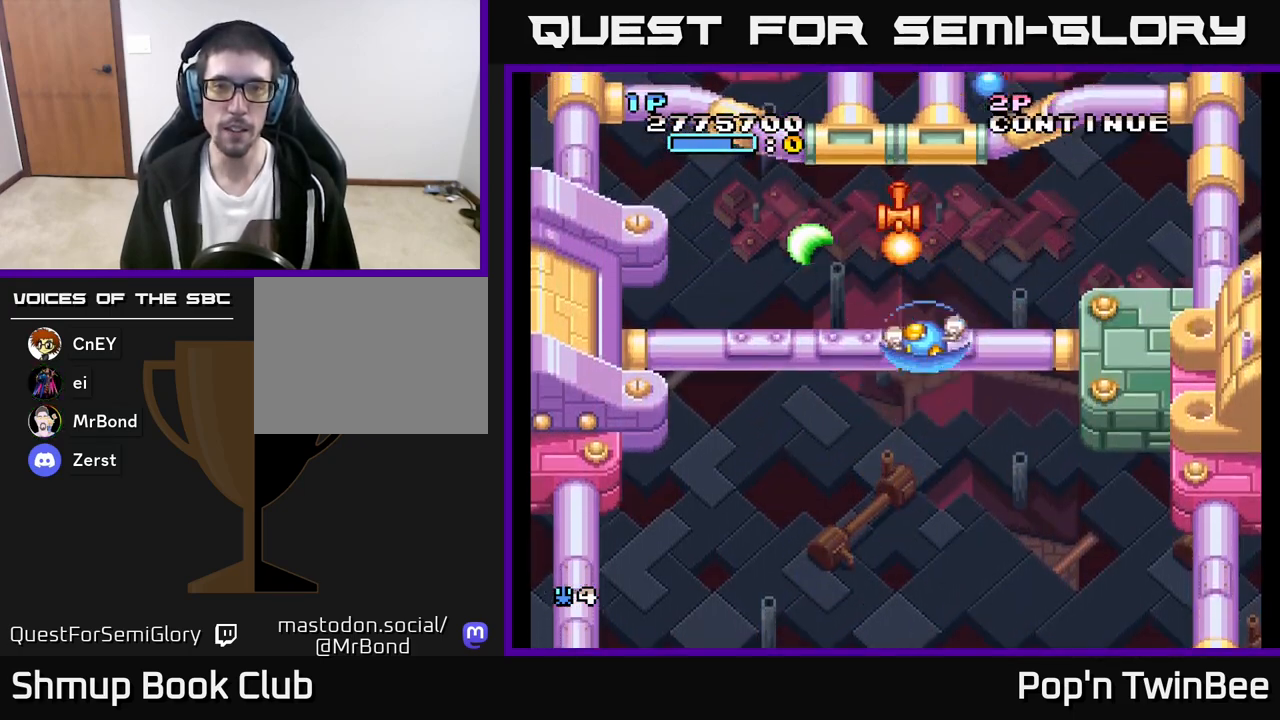
{"buttons": ["A", "DPAD_RIGHT"], "left_stick": "center", "right_stick": "center", "events": [[50, "DPAD_DOWN", "down"], [100, "DPAD_LEFT", "up"], [267, "DPAD_DOWN", "up"], [283, "DPAD_LEFT", "down"], [333, "DPAD_LEFT", "up"], [367, "DPAD_RIGHT", "down"]]}
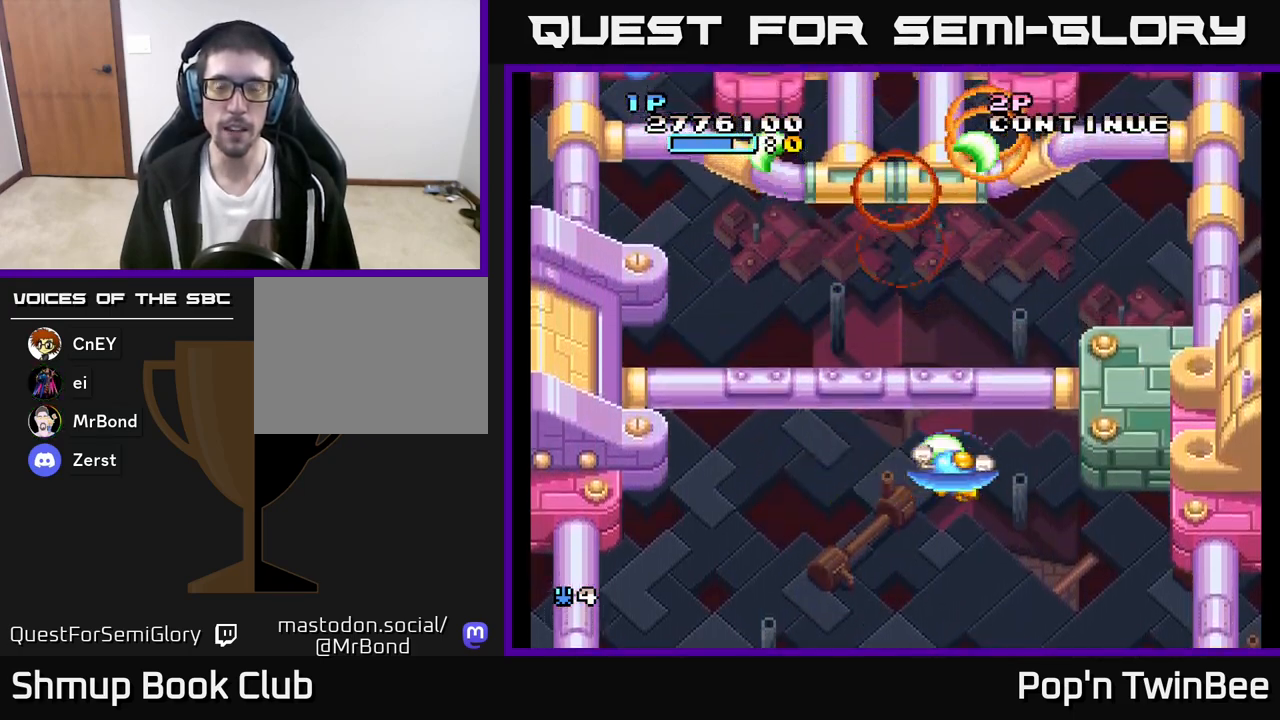
{"buttons": ["A", "DPAD_LEFT"], "left_stick": "center", "right_stick": "center", "events": [[67, "DPAD_RIGHT", "up"], [67, "DPAD_UP", "down"], [150, "DPAD_LEFT", "down"], [217, "DPAD_UP", "up"]]}
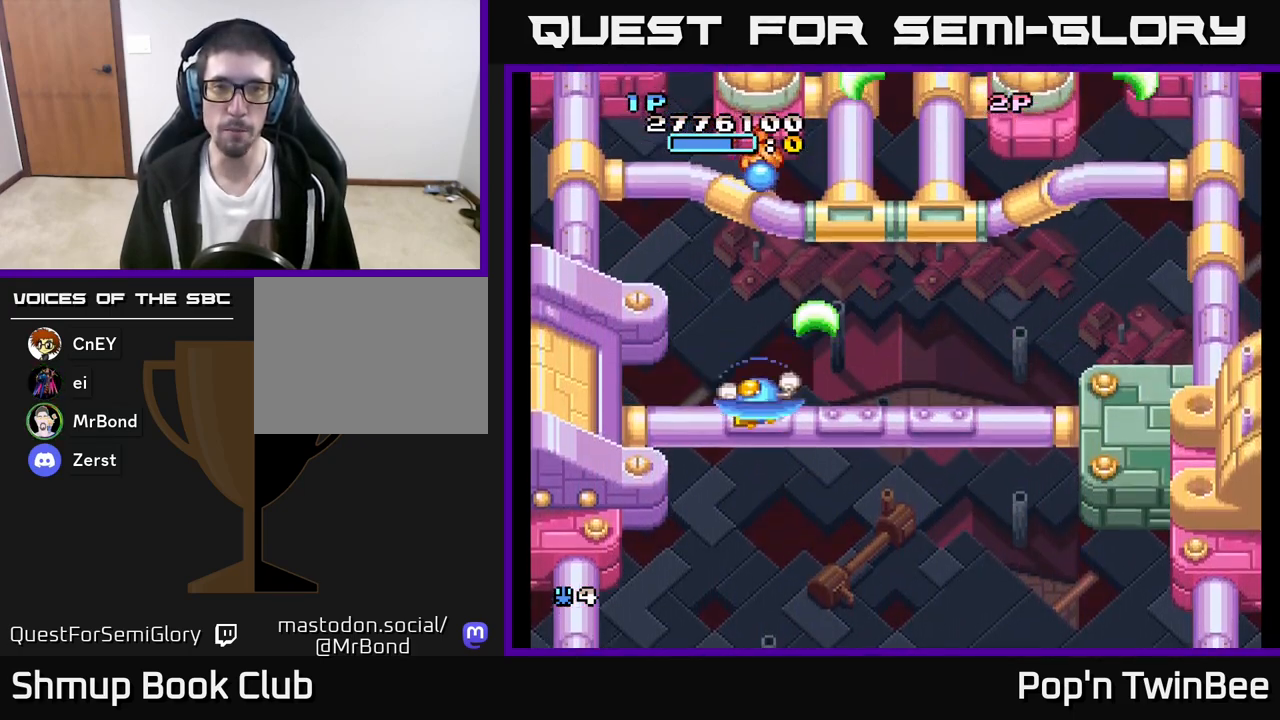
{"buttons": ["A", "DPAD_RIGHT"], "left_stick": "center", "right_stick": "center", "events": [[17, "DPAD_UP", "down"], [67, "DPAD_LEFT", "up"], [117, "DPAD_RIGHT", "down"], [133, "DPAD_UP", "up"], [217, "DPAD_DOWN", "down"], [383, "DPAD_DOWN", "up"]]}
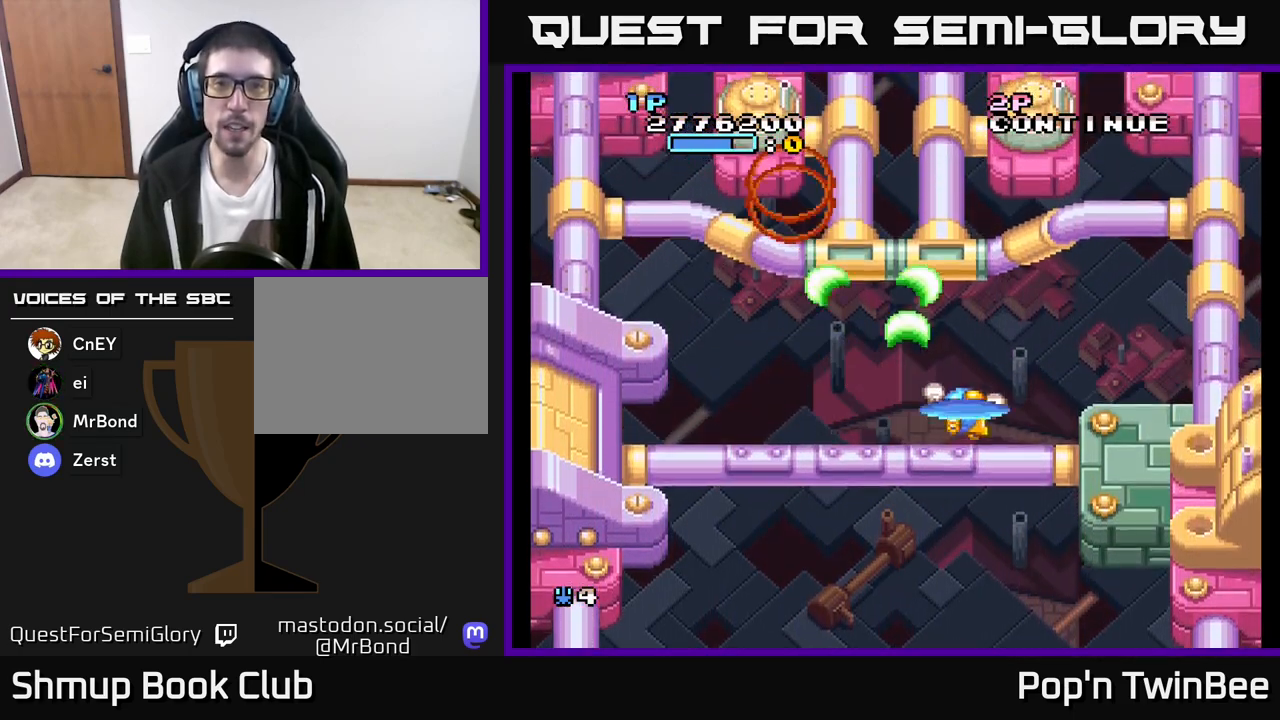
{"buttons": ["A", "DPAD_DOWN", "DPAD_LEFT"], "left_stick": "center", "right_stick": "center", "events": [[33, "DPAD_RIGHT", "up"], [33, "DPAD_UP", "down"], [67, "A", "up"], [183, "A", "down"], [233, "DPAD_RIGHT", "down"], [233, "DPAD_UP", "up"], [350, "DPAD_RIGHT", "up"], [383, "DPAD_LEFT", "down"], [417, "DPAD_DOWN", "down"]]}
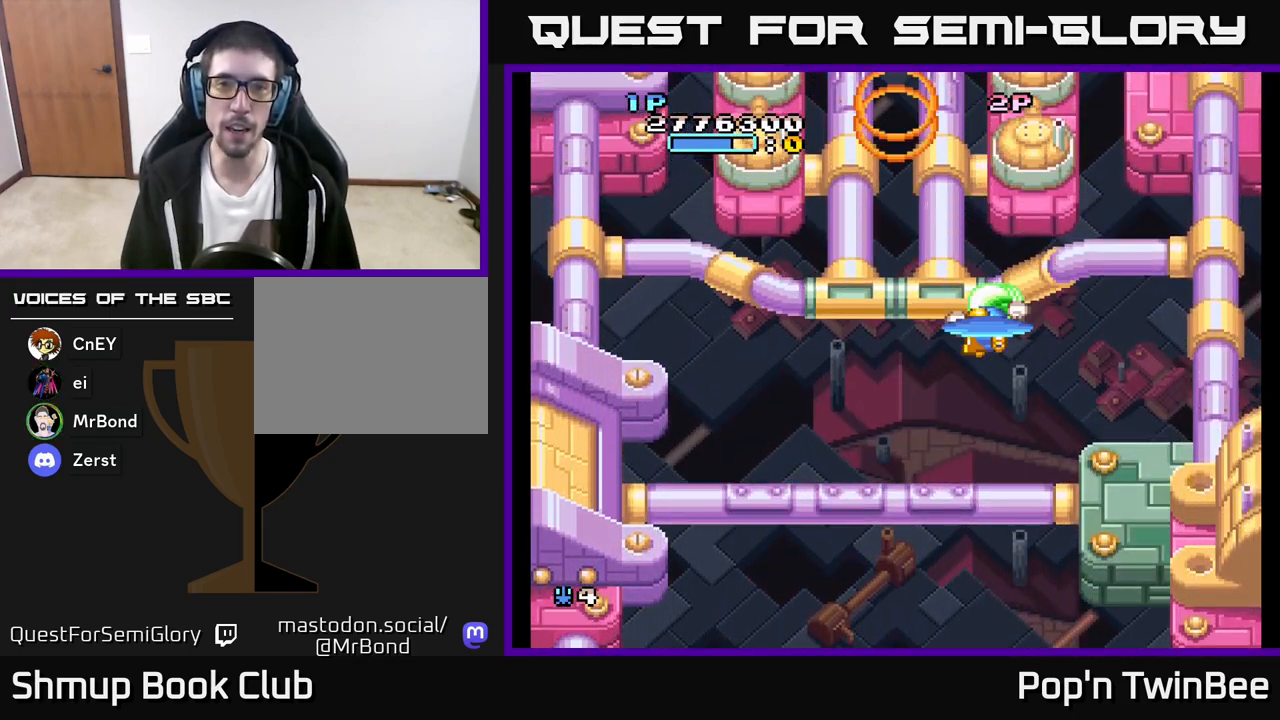
{"buttons": ["A"], "left_stick": "center", "right_stick": "center", "events": [[100, "DPAD_DOWN", "up"], [183, "DPAD_UP", "down"], [283, "DPAD_LEFT", "up"], [300, "DPAD_UP", "up"]]}
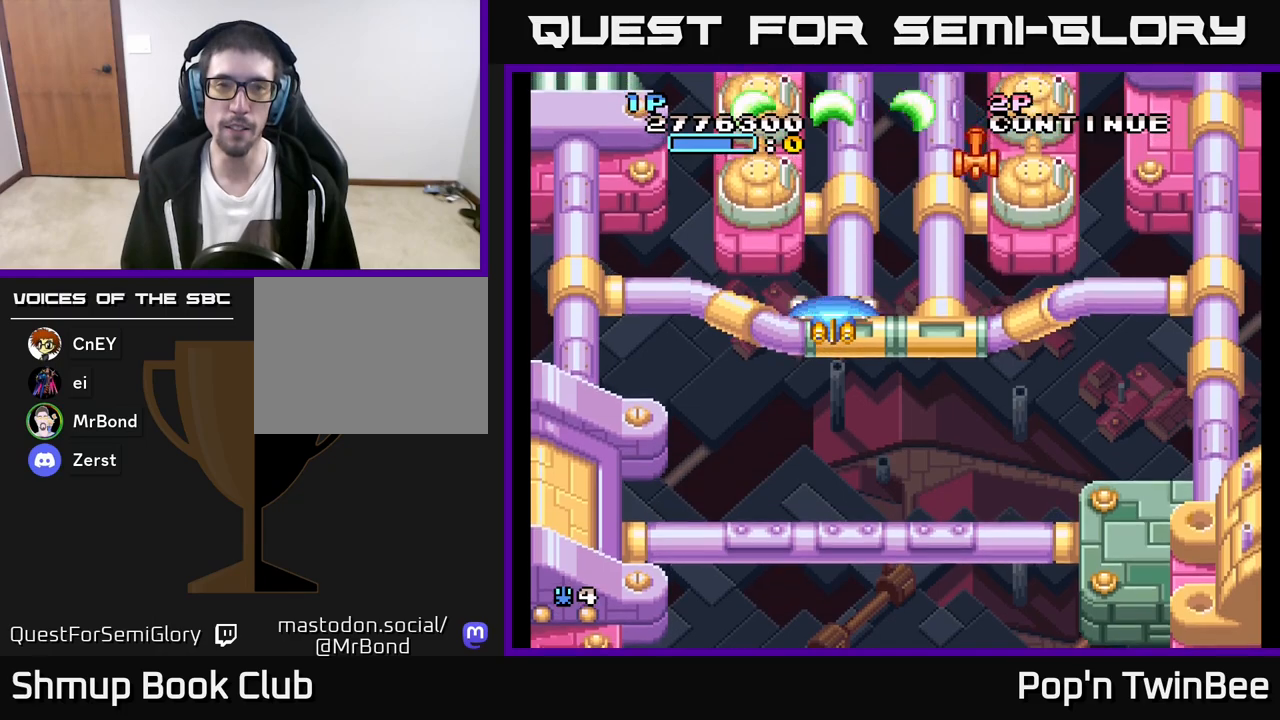
{"buttons": ["A"], "left_stick": "center", "right_stick": "center", "events": [[117, "DPAD_RIGHT", "down"], [133, "DPAD_DOWN", "down"], [400, "DPAD_DOWN", "up"], [483, "DPAD_RIGHT", "up"]]}
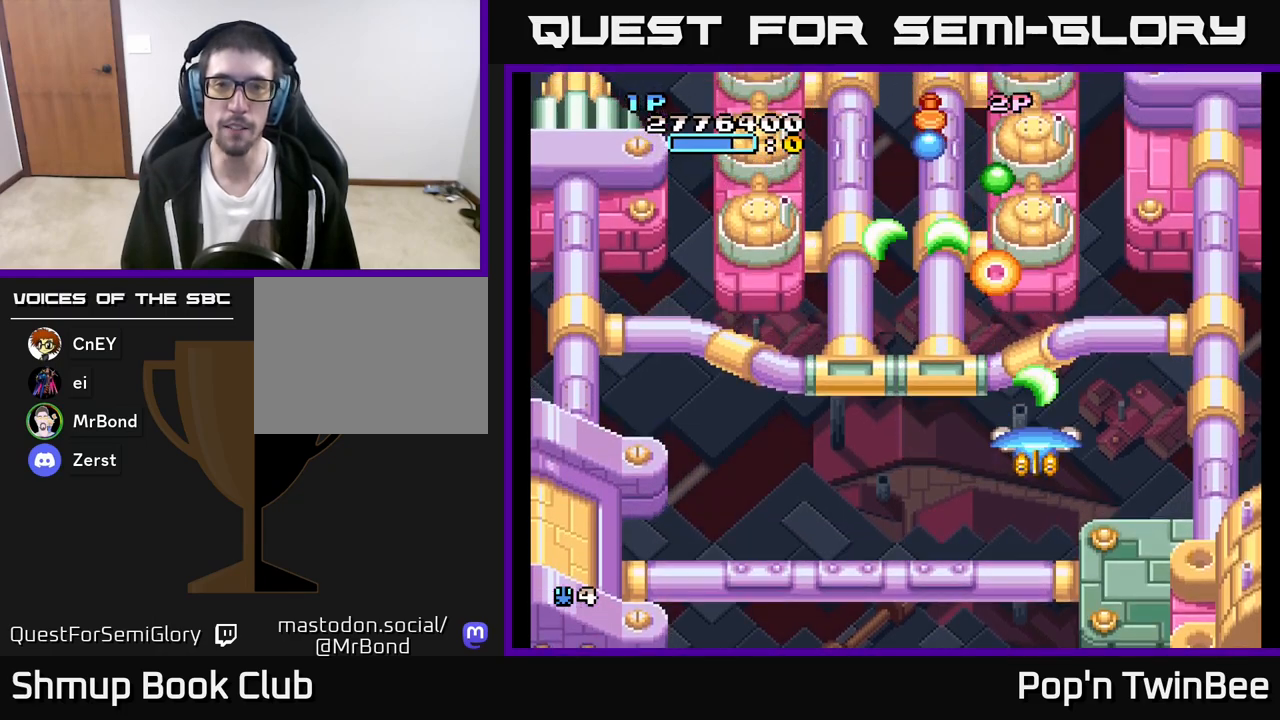
{"buttons": ["A", "DPAD_LEFT"], "left_stick": "center", "right_stick": "center", "events": [[33, "DPAD_LEFT", "down"], [50, "DPAD_DOWN", "down"], [117, "DPAD_DOWN", "up"], [200, "DPAD_UP", "down"], [250, "DPAD_LEFT", "up"], [350, "DPAD_UP", "up"], [500, "DPAD_LEFT", "down"]]}
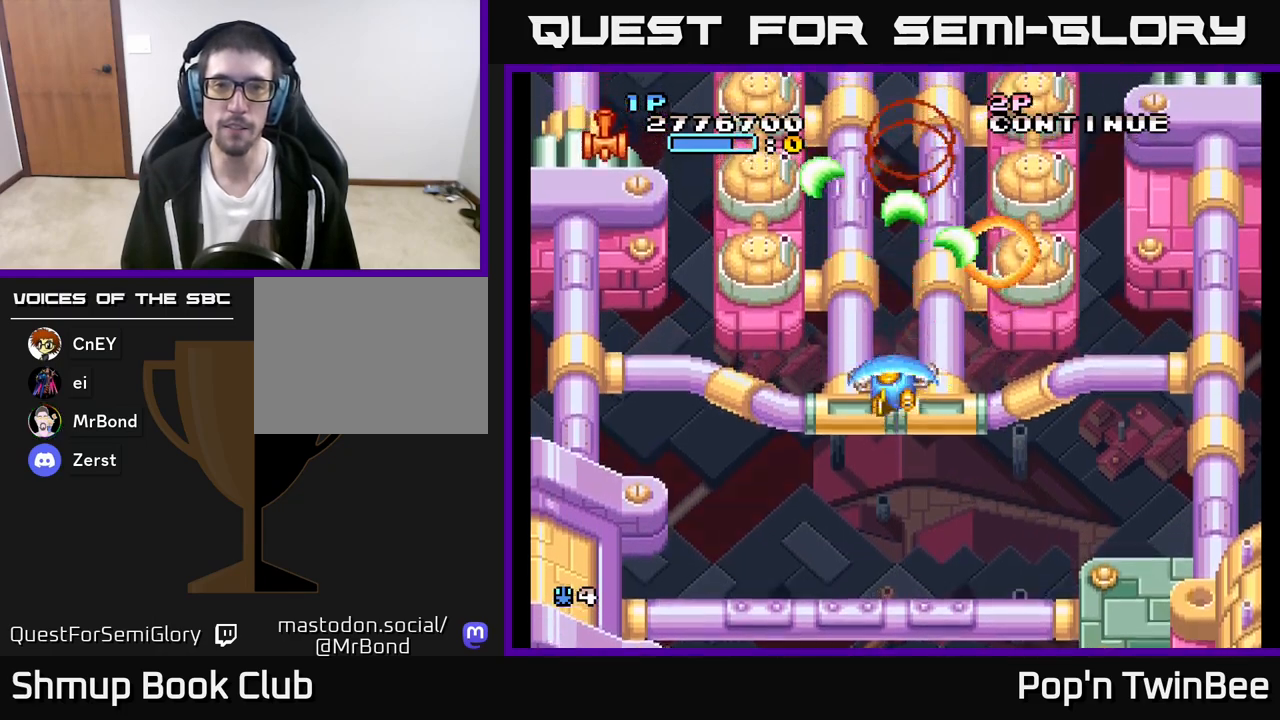
{"buttons": ["A", "DPAD_DOWN", "DPAD_RIGHT"], "left_stick": "center", "right_stick": "center", "events": [[433, "DPAD_DOWN", "down"], [433, "DPAD_LEFT", "up"], [483, "DPAD_RIGHT", "down"]]}
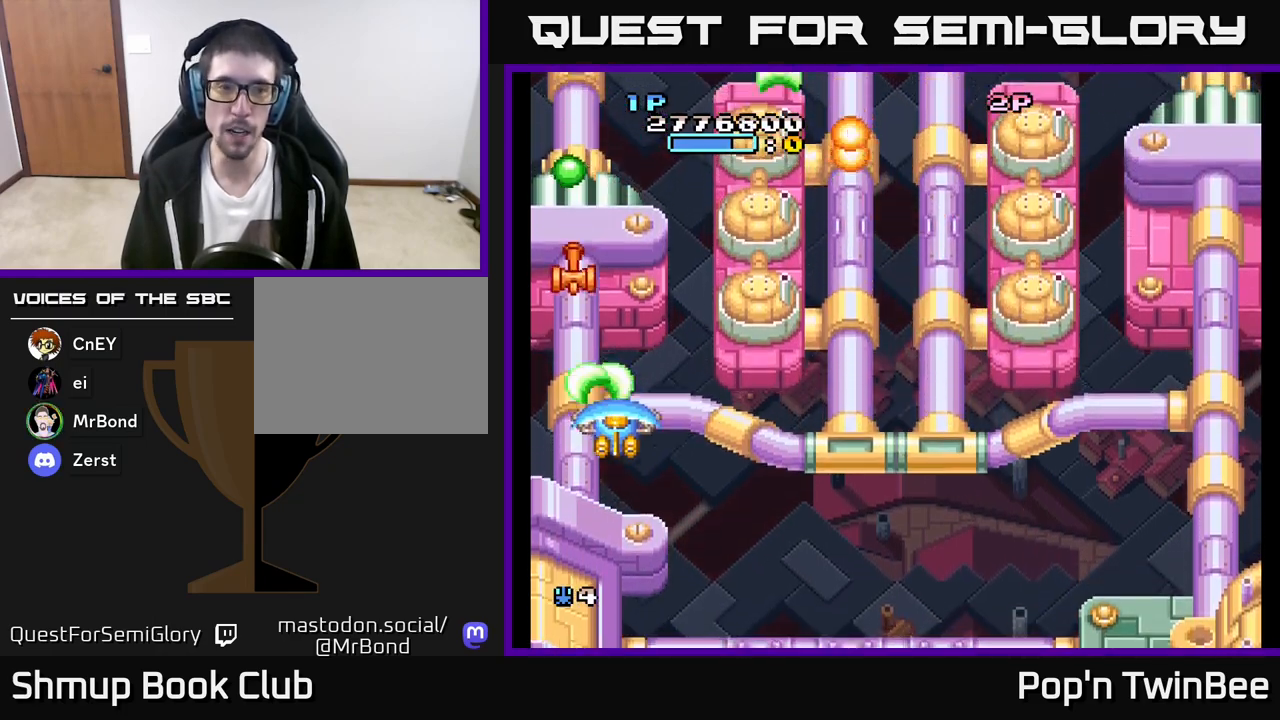
{"buttons": ["A", "DPAD_UP"], "left_stick": "center", "right_stick": "center", "events": [[33, "DPAD_DOWN", "up"], [50, "DPAD_RIGHT", "up"], [217, "DPAD_DOWN", "down"], [283, "DPAD_RIGHT", "down"], [350, "DPAD_DOWN", "up"], [467, "DPAD_UP", "down"], [500, "DPAD_RIGHT", "up"]]}
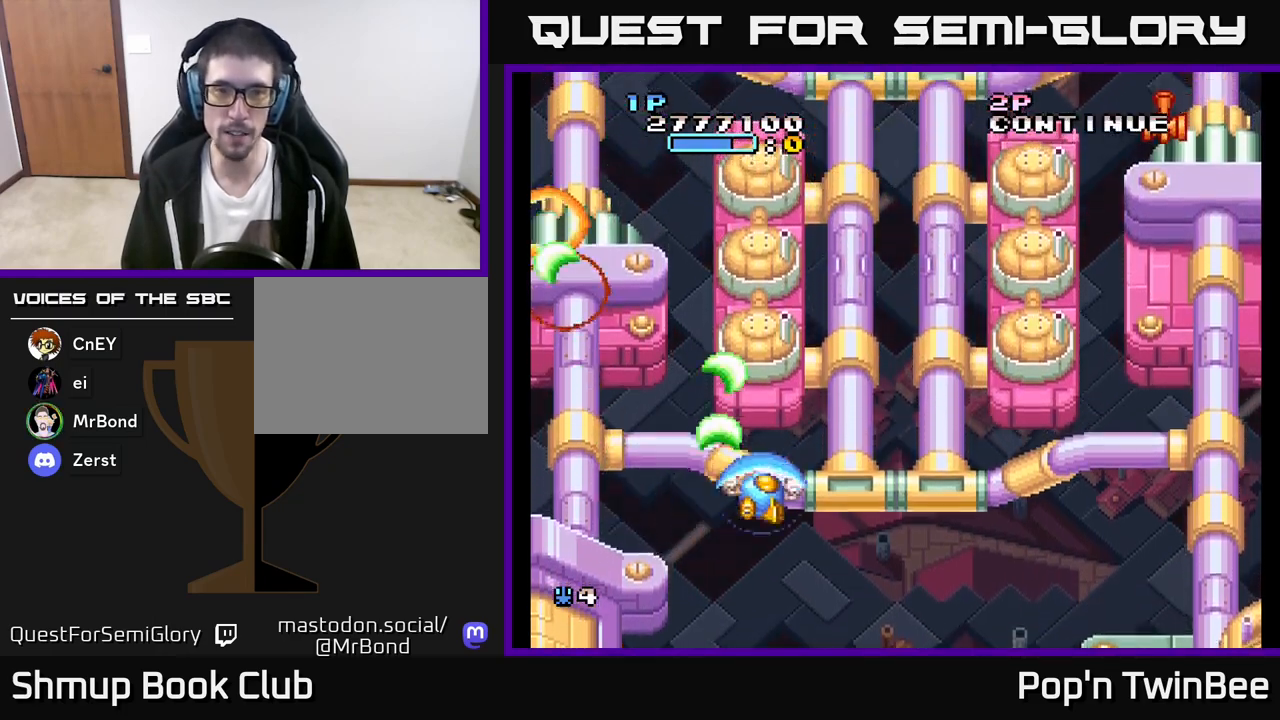
{"buttons": ["DPAD_RIGHT"], "left_stick": "center", "right_stick": "center", "events": [[117, "DPAD_RIGHT", "down"], [150, "DPAD_UP", "up"], [333, "A", "up"]]}
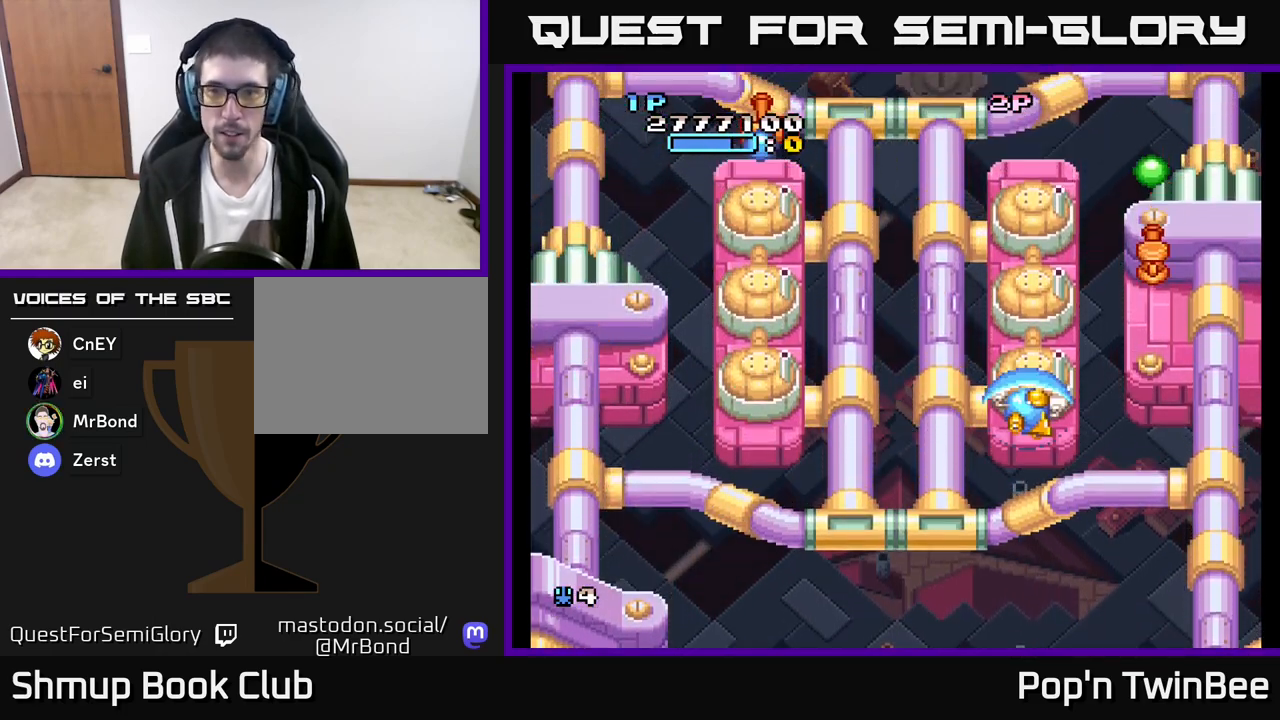
{"buttons": ["DPAD_LEFT"], "left_stick": "center", "right_stick": "center", "events": [[100, "DPAD_DOWN", "down"], [133, "A", "down"], [183, "DPAD_RIGHT", "up"], [217, "DPAD_LEFT", "down"], [283, "DPAD_DOWN", "up"], [417, "A", "up"]]}
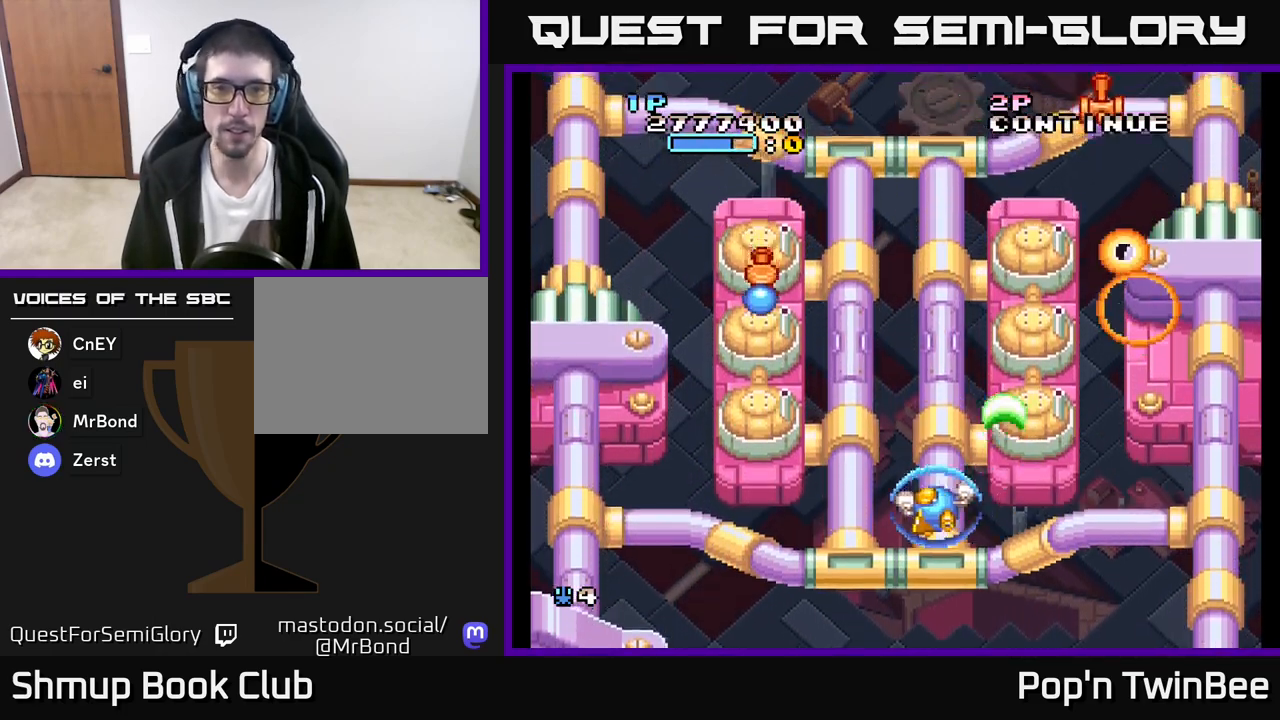
{"buttons": ["A", "DPAD_RIGHT"], "left_stick": "center", "right_stick": "center", "events": [[200, "A", "down"], [267, "DPAD_LEFT", "up"], [300, "DPAD_RIGHT", "down"]]}
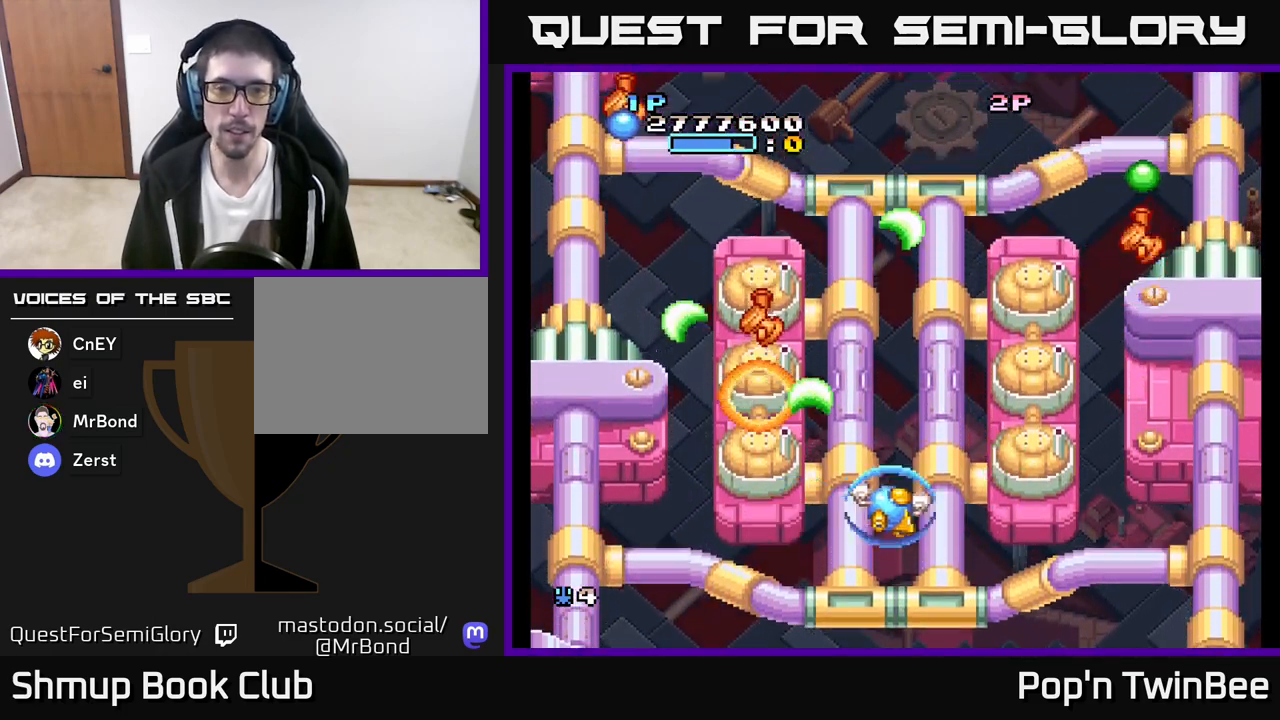
{"buttons": ["A", "DPAD_DOWN"], "left_stick": "center", "right_stick": "center", "events": [[17, "DPAD_UP", "down"], [33, "A", "up"], [200, "DPAD_UP", "up"], [367, "DPAD_DOWN", "down"], [400, "A", "down"], [433, "DPAD_RIGHT", "up"]]}
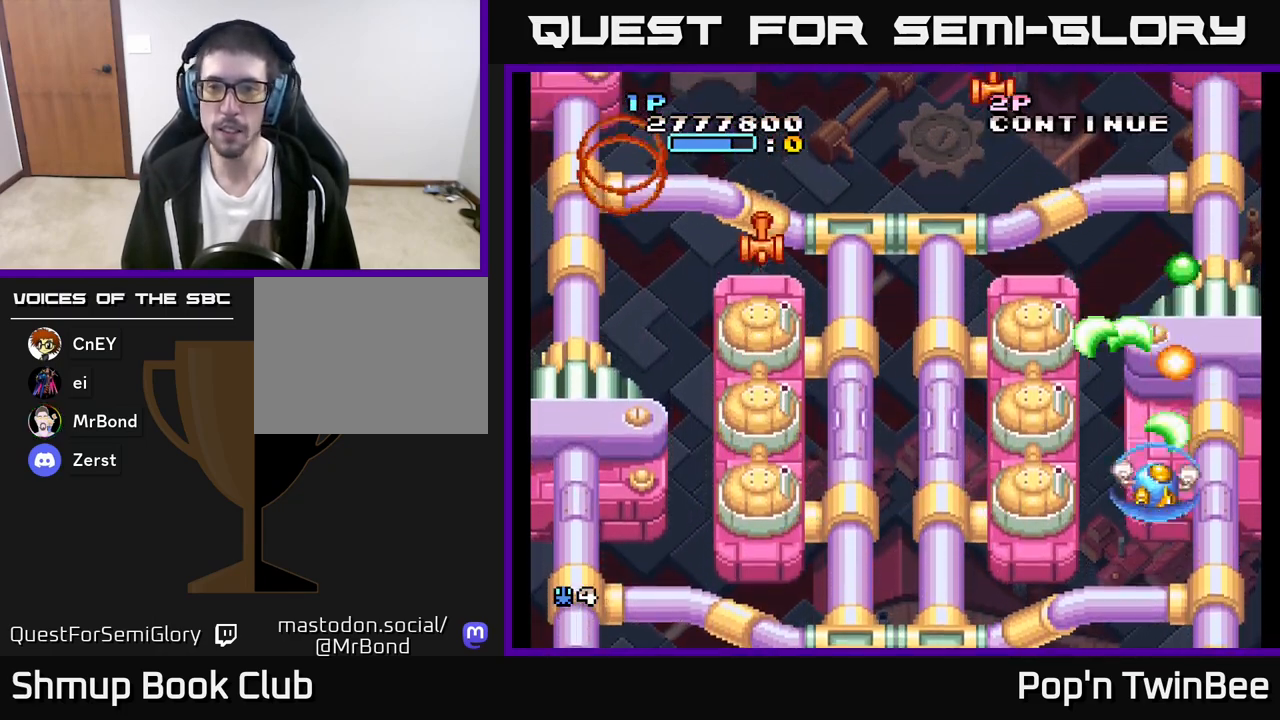
{"buttons": ["DPAD_UP", "DPAD_LEFT"], "left_stick": "center", "right_stick": "center", "events": [[33, "DPAD_RIGHT", "down"], [100, "DPAD_RIGHT", "up"], [133, "DPAD_DOWN", "up"], [150, "DPAD_LEFT", "down"], [300, "A", "up"], [450, "DPAD_UP", "down"]]}
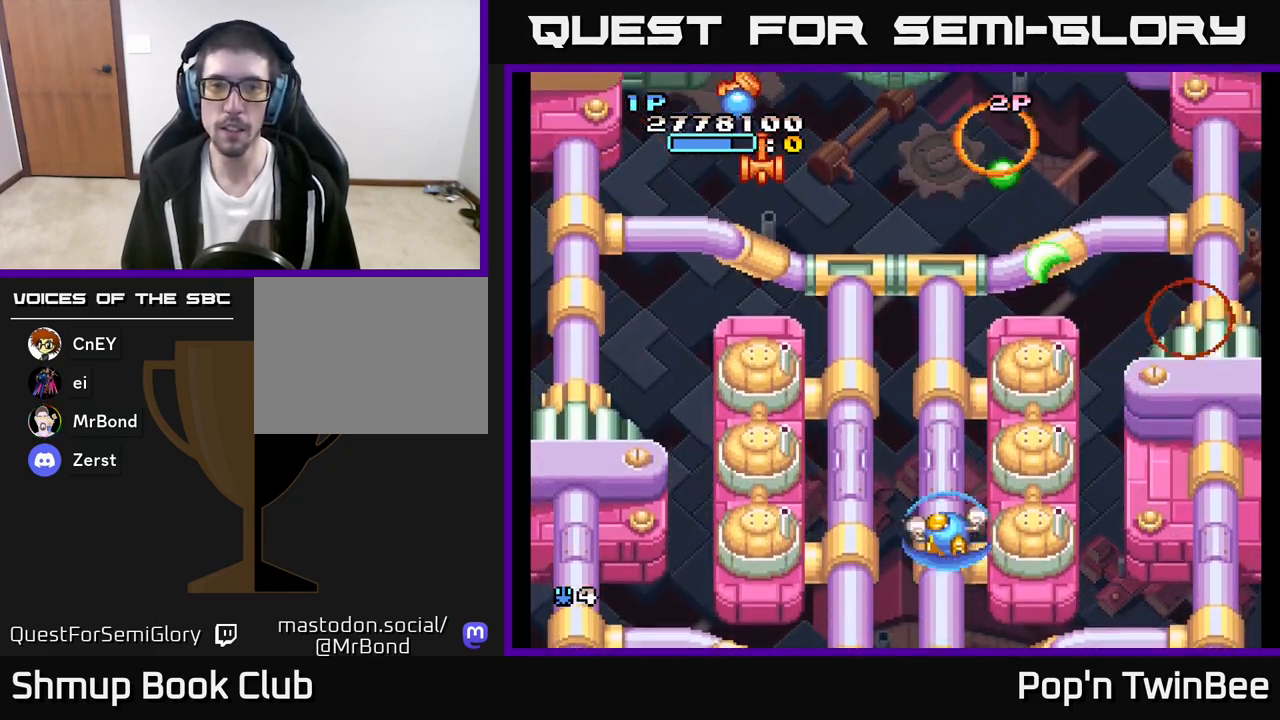
{"buttons": ["A", "DPAD_UP"], "left_stick": "center", "right_stick": "center", "events": [[33, "A", "down"], [217, "A", "up"], [250, "A", "down"], [417, "DPAD_LEFT", "up"]]}
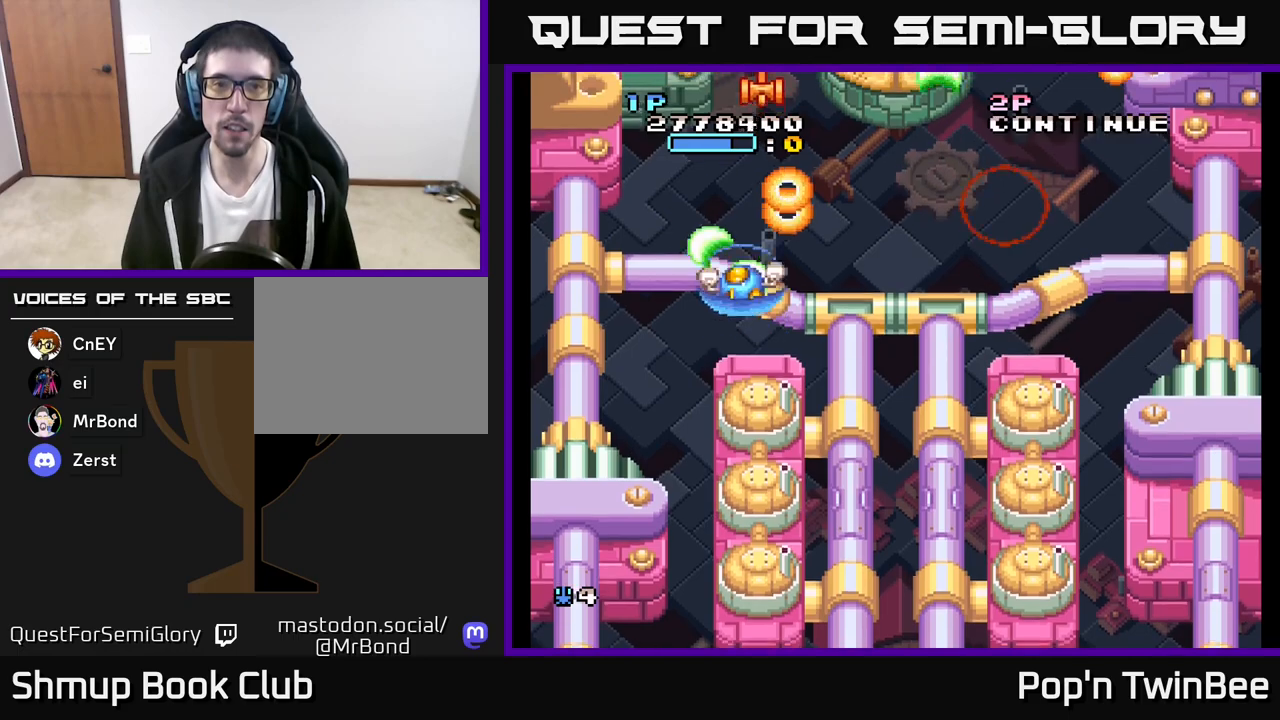
{"buttons": ["A", "DPAD_UP", "DPAD_RIGHT"], "left_stick": "center", "right_stick": "center", "events": [[17, "DPAD_LEFT", "down"], [17, "DPAD_UP", "up"], [50, "DPAD_DOWN", "down"], [117, "DPAD_LEFT", "up"], [150, "DPAD_DOWN", "up"], [150, "DPAD_RIGHT", "down"], [317, "DPAD_DOWN", "down"], [417, "DPAD_DOWN", "up"], [467, "DPAD_UP", "down"]]}
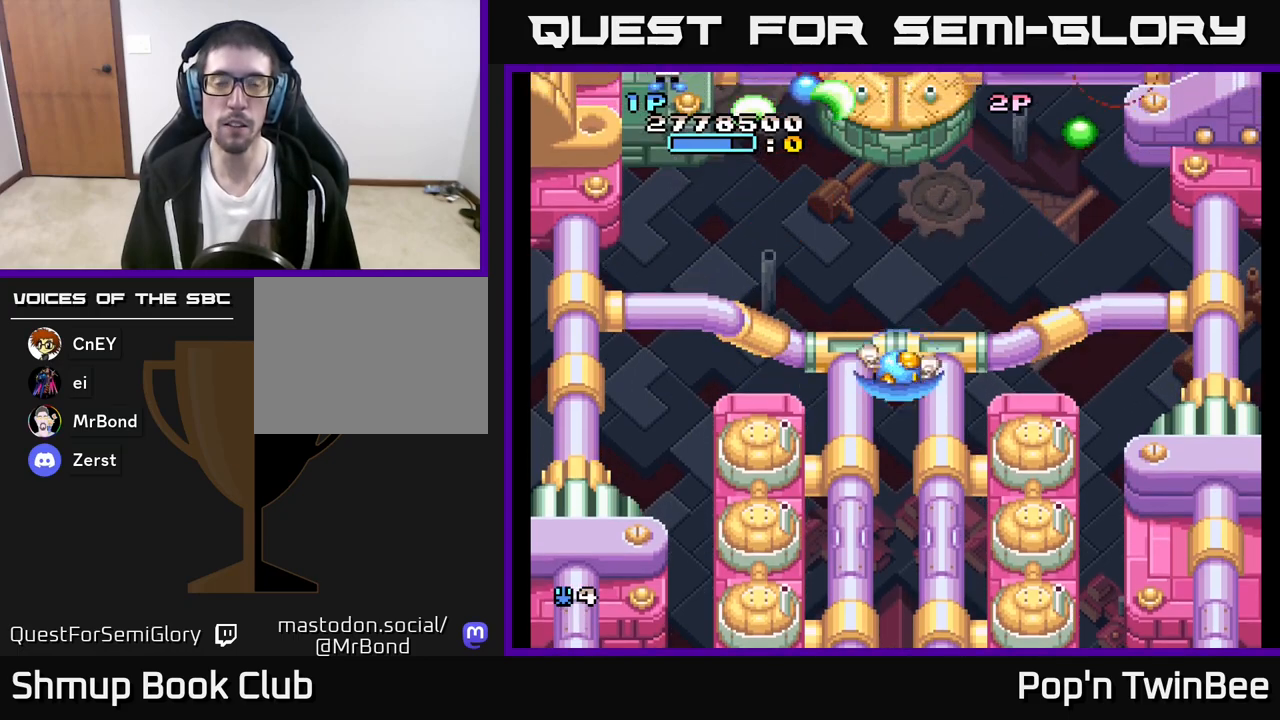
{"buttons": ["A", "DPAD_DOWN"], "left_stick": "center", "right_stick": "center", "events": [[17, "DPAD_RIGHT", "up"], [133, "DPAD_RIGHT", "down"], [167, "DPAD_UP", "up"], [217, "DPAD_RIGHT", "up"], [233, "DPAD_LEFT", "down"], [283, "X", "down"], [383, "DPAD_DOWN", "down"], [383, "X", "up"], [400, "DPAD_LEFT", "up"]]}
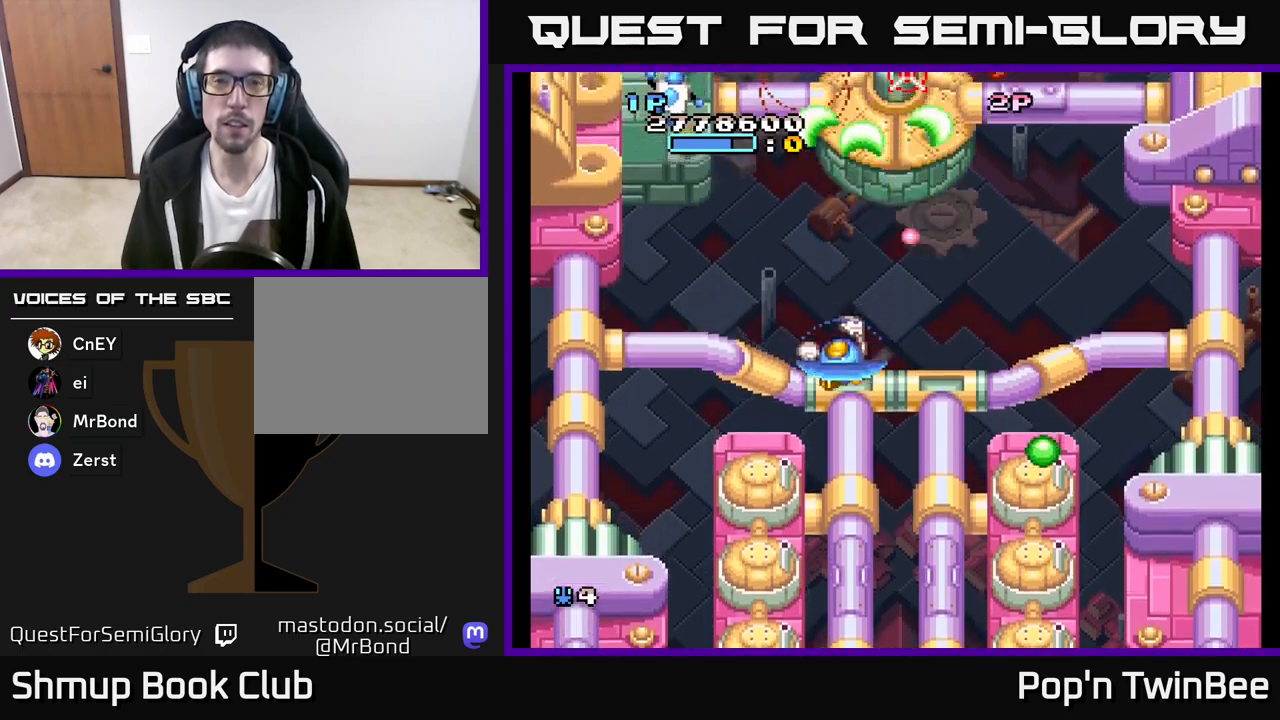
{"buttons": ["A", "X", "DPAD_RIGHT"], "left_stick": "center", "right_stick": "center"}
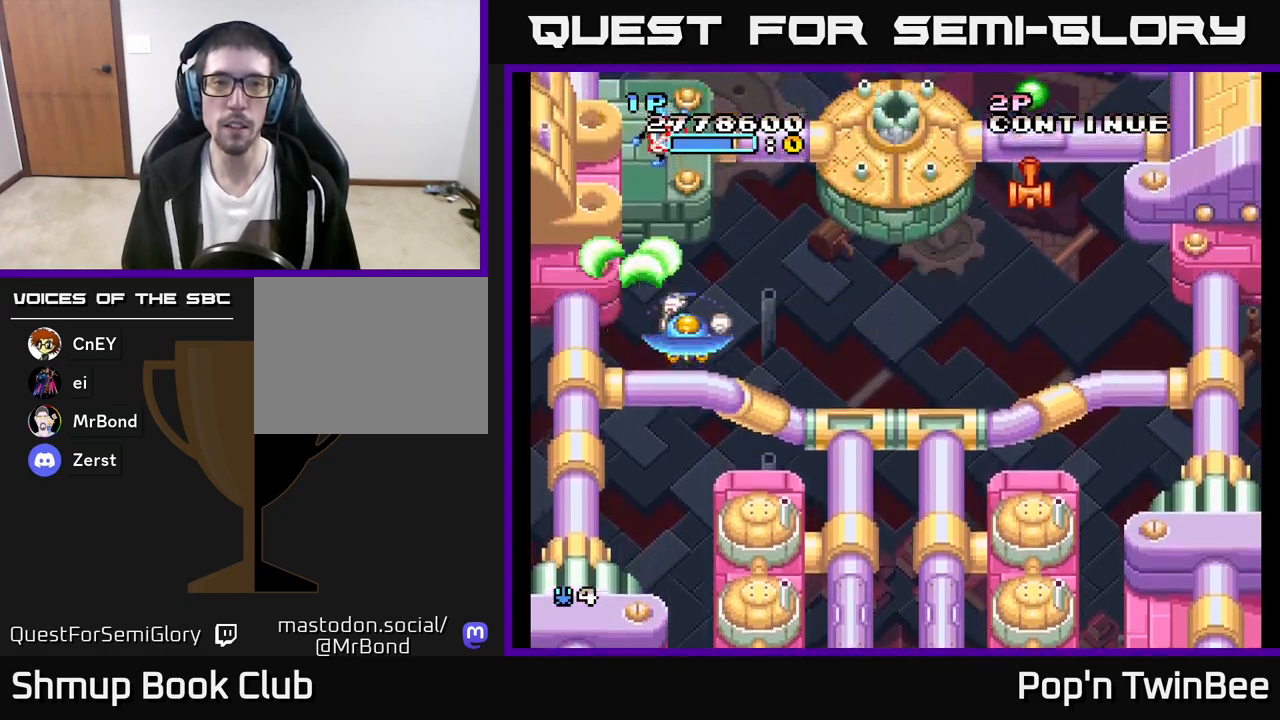
{"buttons": ["A", "X", "DPAD_DOWN"], "left_stick": "center", "right_stick": "center", "events": [[50, "X", "up"], [333, "X", "down"], [350, "DPAD_RIGHT", "up"], [367, "DPAD_DOWN", "down"], [383, "DPAD_LEFT", "down"], [417, "X", "up"], [483, "X", "down"], [500, "DPAD_LEFT", "up"]]}
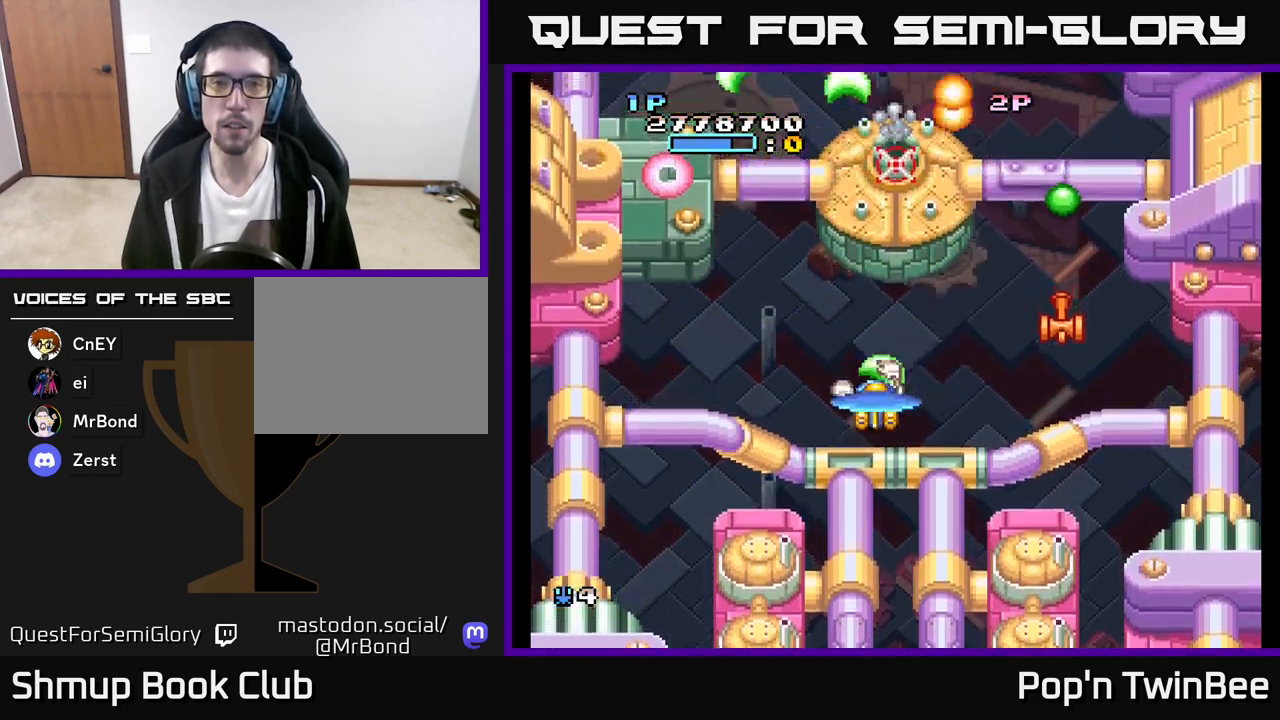
{"buttons": ["A", "DPAD_LEFT"], "left_stick": "center", "right_stick": "center", "events": [[33, "DPAD_RIGHT", "down"], [83, "X", "up"], [100, "DPAD_DOWN", "up"], [133, "DPAD_RIGHT", "up"], [150, "DPAD_UP", "down"], [233, "DPAD_LEFT", "down"], [367, "DPAD_UP", "up"]]}
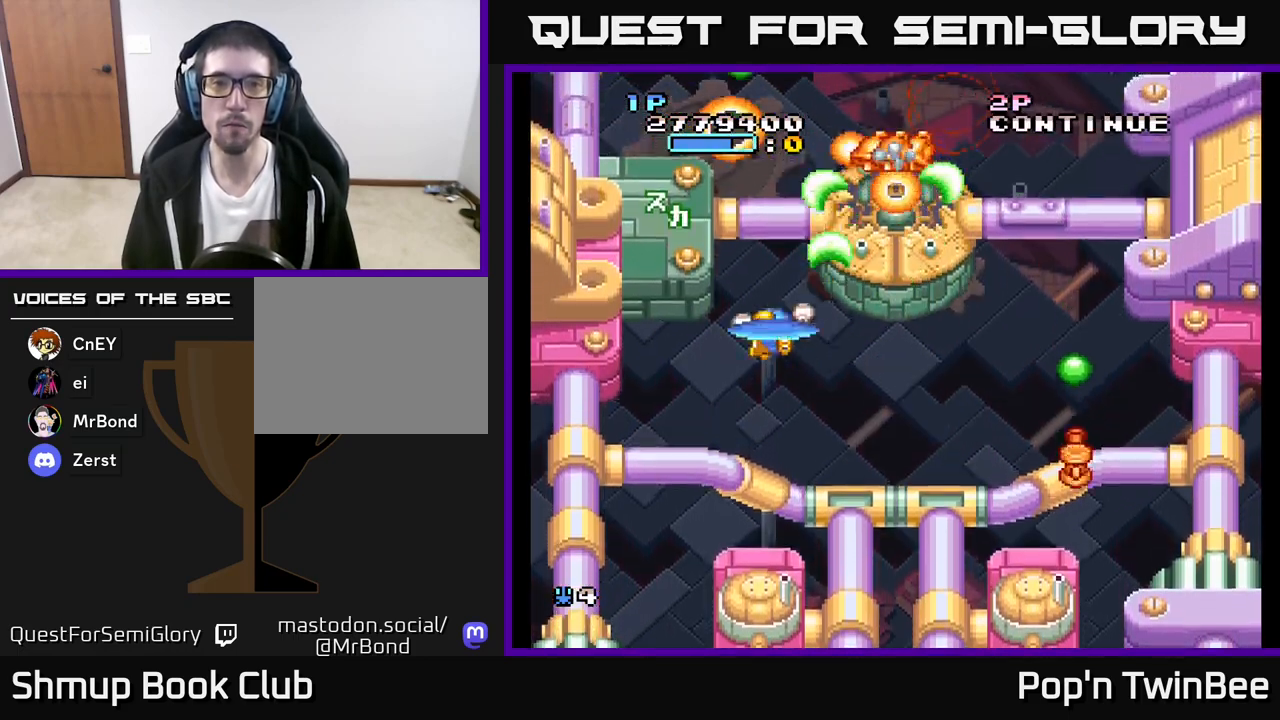
{"buttons": ["A", "DPAD_DOWN"], "left_stick": "center", "right_stick": "center", "events": [[17, "DPAD_DOWN", "down"], [33, "DPAD_LEFT", "up"], [83, "DPAD_DOWN", "up"], [117, "DPAD_UP", "down"], [233, "DPAD_RIGHT", "down"], [250, "DPAD_UP", "up"], [383, "DPAD_RIGHT", "up"], [450, "DPAD_DOWN", "down"]]}
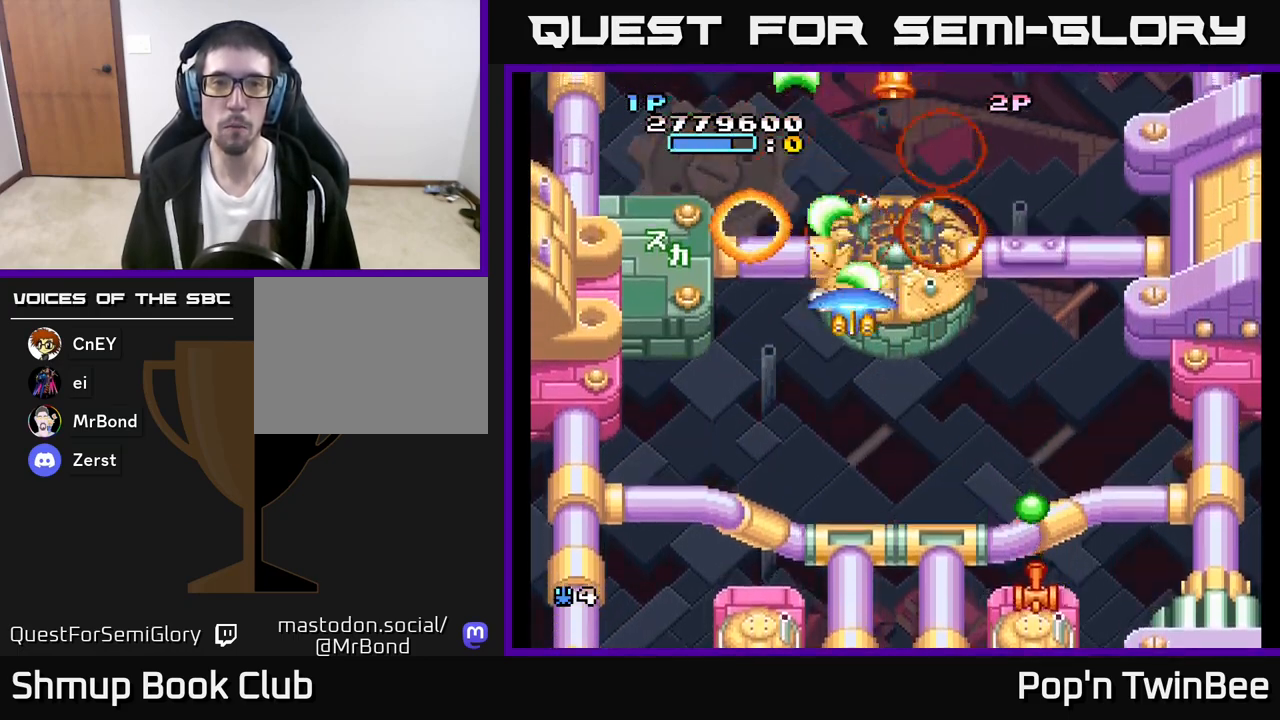
{"buttons": ["A", "DPAD_RIGHT"], "left_stick": "center", "right_stick": "center"}
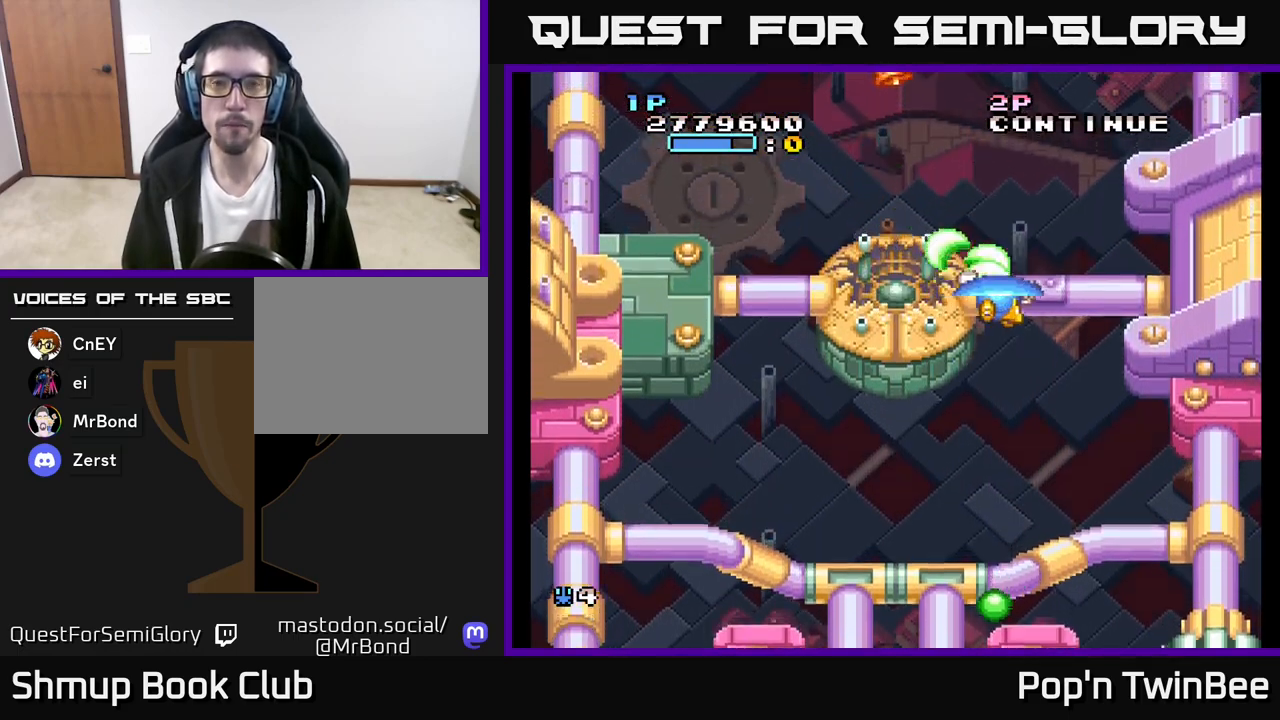
{"buttons": ["A", "DPAD_DOWN", "DPAD_LEFT"], "left_stick": "center", "right_stick": "center", "events": [[33, "DPAD_DOWN", "down"], [117, "DPAD_RIGHT", "up"], [200, "DPAD_LEFT", "down"], [250, "DPAD_DOWN", "up"], [500, "DPAD_DOWN", "down"]]}
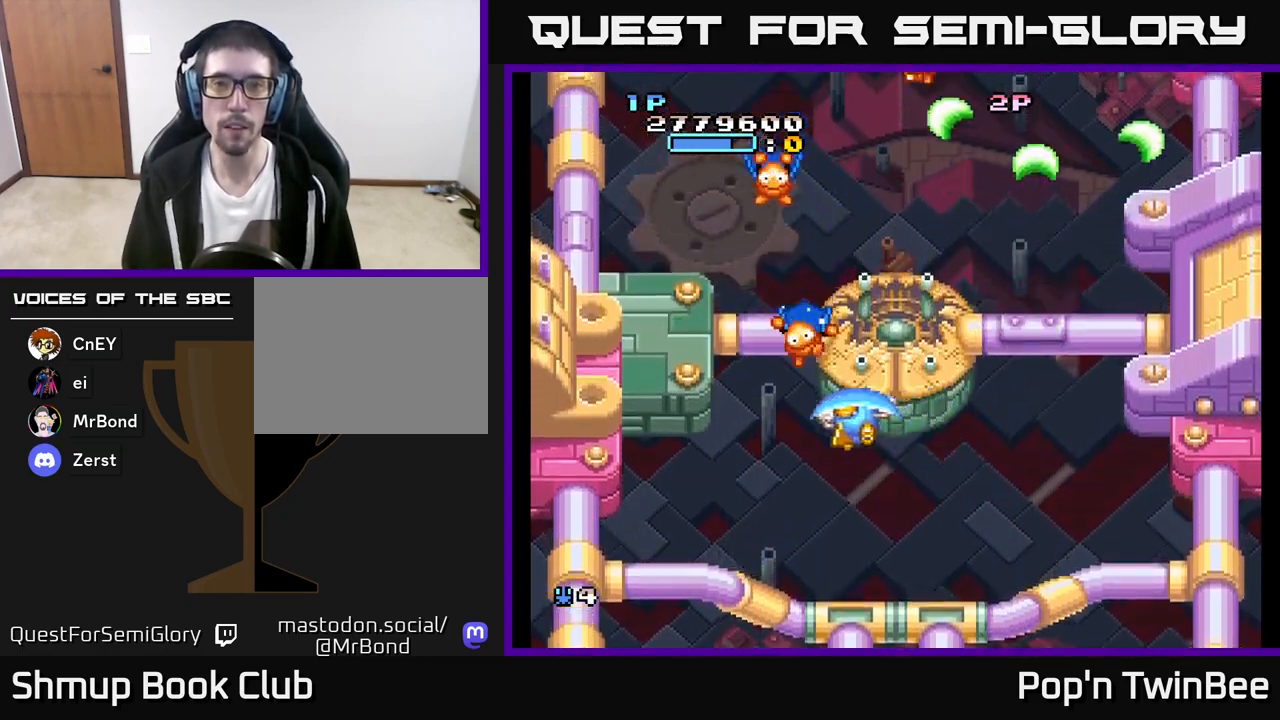
{"buttons": ["DPAD_UP"], "left_stick": "center", "right_stick": "center", "events": [[50, "DPAD_LEFT", "up"], [133, "DPAD_RIGHT", "down"], [383, "DPAD_RIGHT", "up"], [450, "A", "up"], [450, "DPAD_DOWN", "up"], [483, "DPAD_UP", "down"]]}
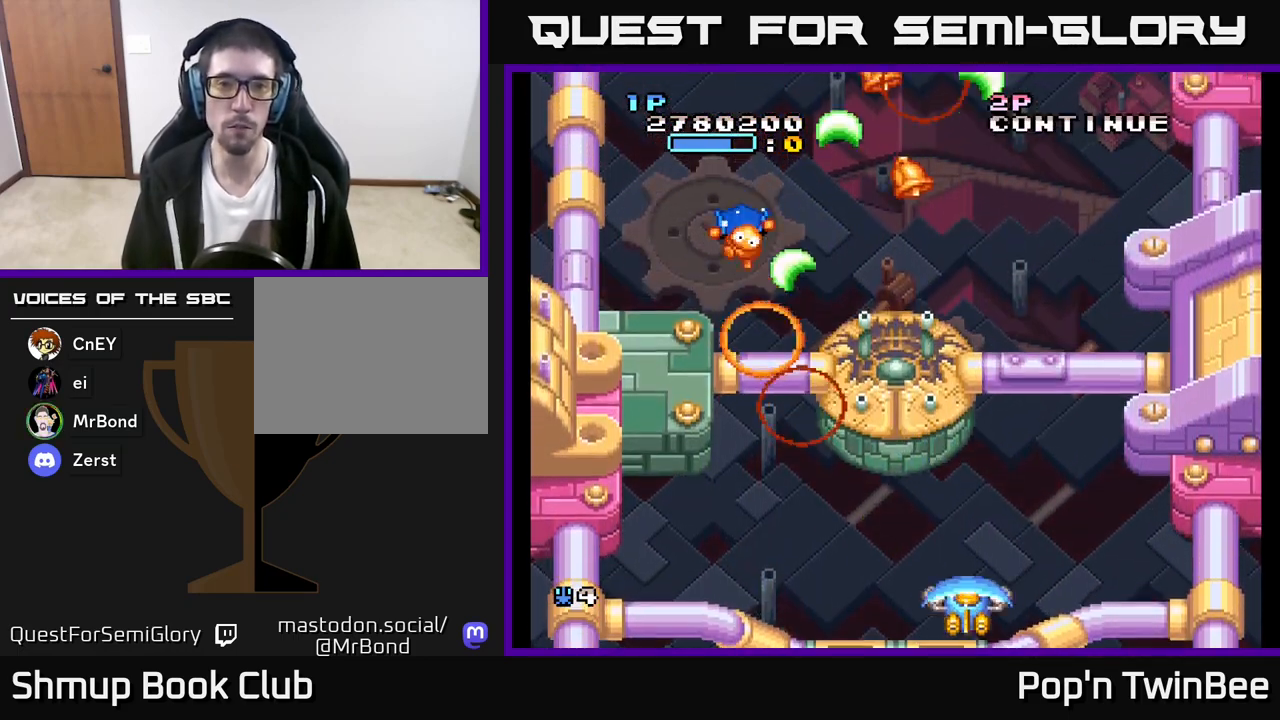
{"buttons": ["DPAD_UP"], "left_stick": "center", "right_stick": "center", "events": [[33, "DPAD_LEFT", "down"], [83, "DPAD_UP", "up"], [233, "DPAD_DOWN", "down"], [233, "DPAD_LEFT", "up"], [267, "DPAD_RIGHT", "down"], [283, "DPAD_DOWN", "up"], [383, "DPAD_UP", "down"], [400, "DPAD_RIGHT", "up"]]}
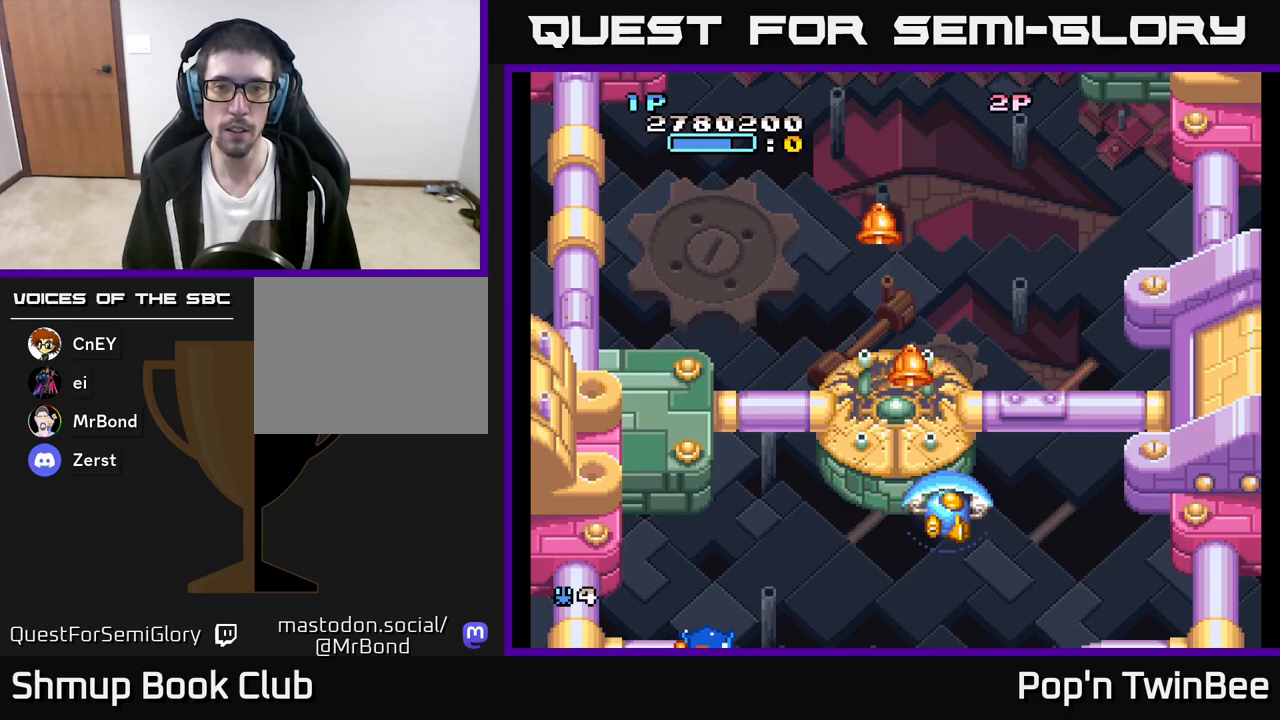
{"buttons": ["DPAD_DOWN"], "left_stick": "center", "right_stick": "center", "events": [[133, "DPAD_LEFT", "down"], [283, "DPAD_LEFT", "up"], [383, "DPAD_RIGHT", "down"], [383, "DPAD_UP", "up"], [400, "DPAD_RIGHT", "up"], [417, "DPAD_DOWN", "down"]]}
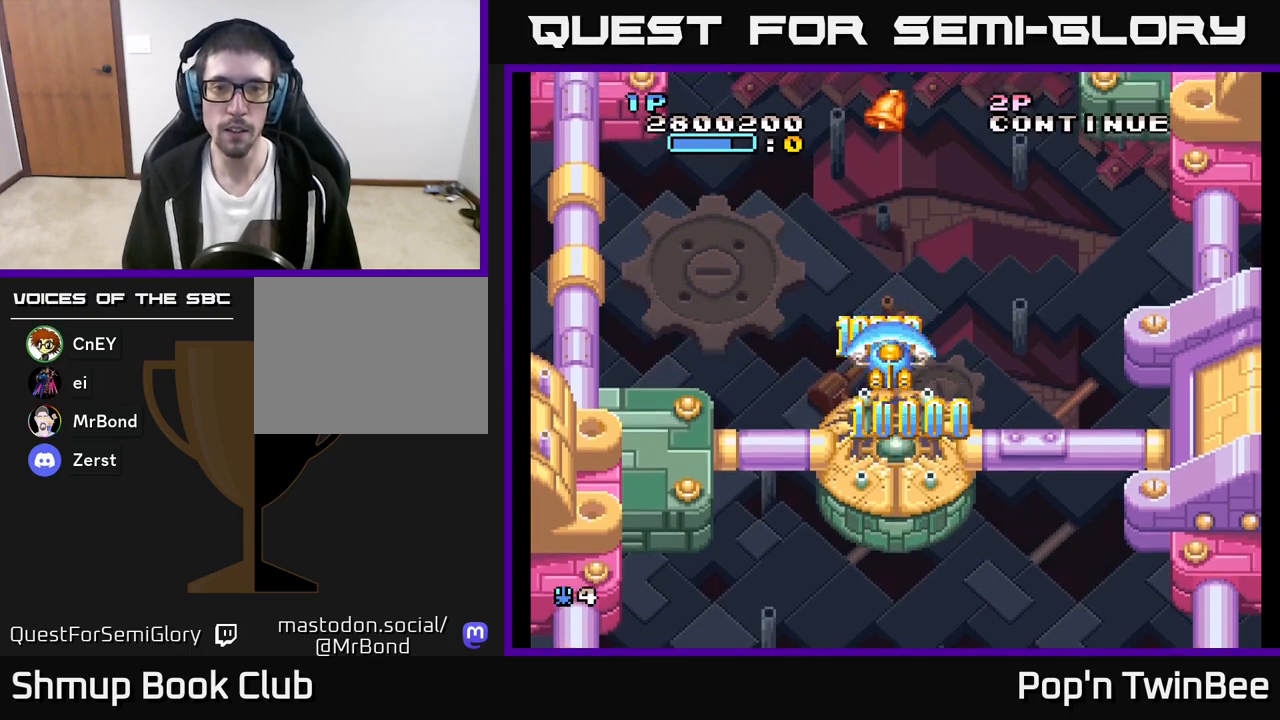
{"buttons": ["DPAD_UP"], "left_stick": "center", "right_stick": "center", "events": [[17, "DPAD_RIGHT", "down"], [67, "A", "down"], [100, "DPAD_RIGHT", "up"], [183, "DPAD_LEFT", "down"], [233, "DPAD_LEFT", "up"], [400, "DPAD_DOWN", "up"], [433, "A", "up"], [467, "DPAD_UP", "down"]]}